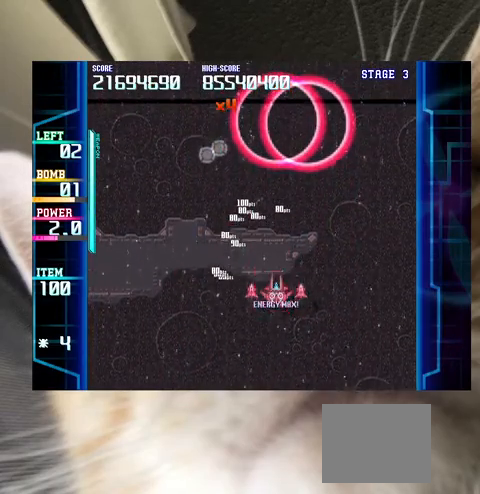
Gameplay with keyboard; each line is a JSON object with the keys held at the frame after it. "events" lists presses ("down") and releases ("up") of "a", "c", "ctrl", "d", "down", "f", "left", "right", "s", "shift", "up", "v", "x" and "z" between this image and that frame as [ms after this image, input, new state], when the widget could be followed in between. No other keys are recorded. Mouse input is not recorded.
{"keys": ["left", "up"], "events": [[67, "down", "down"], [100, "down", "up"], [233, "left", "down"], [300, "up", "down"]]}
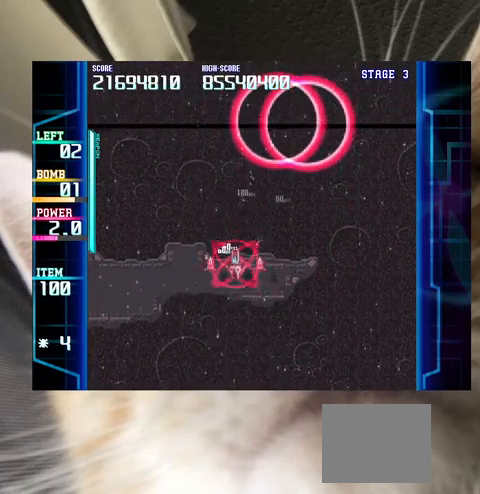
{"keys": [], "events": [[33, "left", "up"], [67, "up", "up"], [100, "down", "down"], [100, "right", "down"], [200, "down", "up"], [267, "right", "up"], [300, "down", "down"], [400, "down", "up"]]}
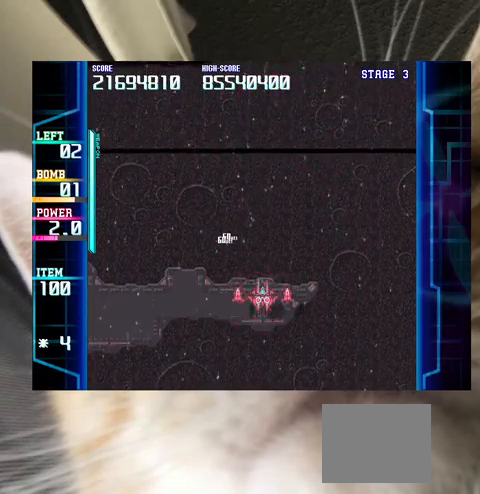
{"keys": ["down", "left"], "events": [[500, "down", "down"], [500, "left", "down"]]}
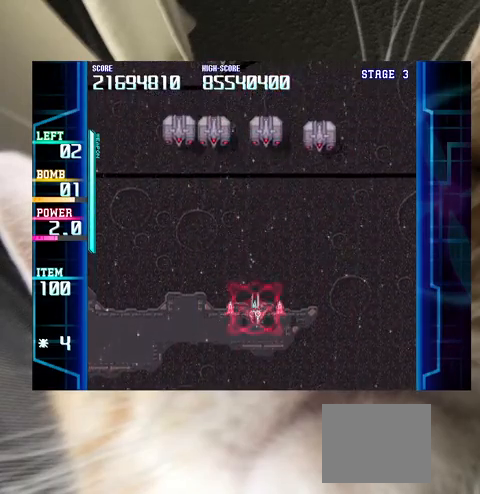
{"keys": ["c"], "events": [[33, "down", "up"], [33, "left", "up"], [200, "down", "down"], [233, "down", "up"], [467, "c", "down"]]}
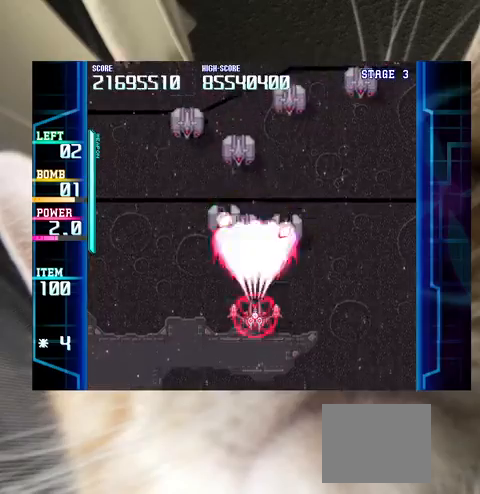
{"keys": [], "events": [[33, "c", "up"], [100, "down", "down"], [100, "left", "down"], [167, "down", "up"], [200, "left", "up"], [267, "down", "down"], [267, "left", "down"], [300, "down", "up"], [300, "left", "up"], [400, "down", "down"], [400, "left", "down"], [500, "down", "up"], [500, "left", "up"]]}
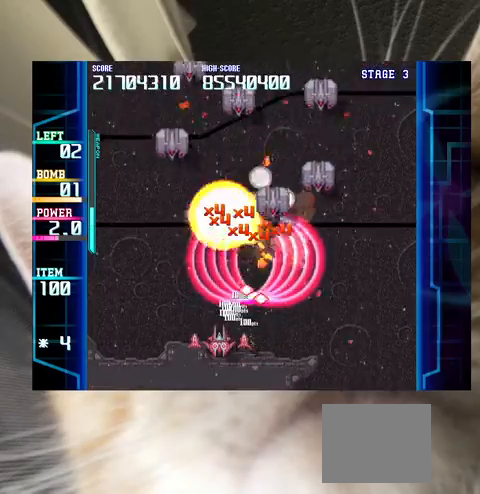
{"keys": [], "events": [[67, "down", "down"], [67, "left", "down"], [133, "down", "up"], [133, "left", "up"], [367, "down", "down"], [467, "down", "up"]]}
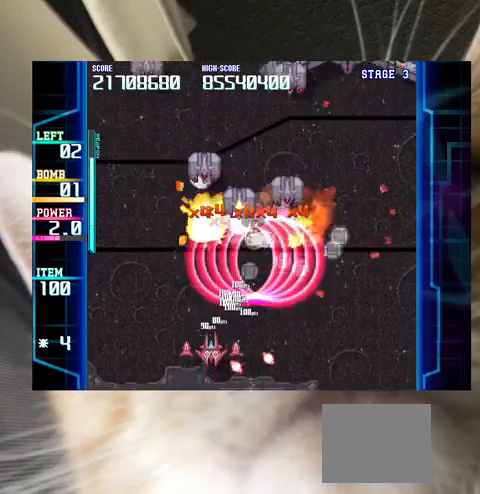
{"keys": ["right"], "events": [[33, "left", "down"], [100, "left", "up"], [233, "up", "down"], [267, "up", "up"], [367, "right", "down"], [433, "down", "down"], [467, "down", "up"], [467, "right", "up"], [500, "right", "down"]]}
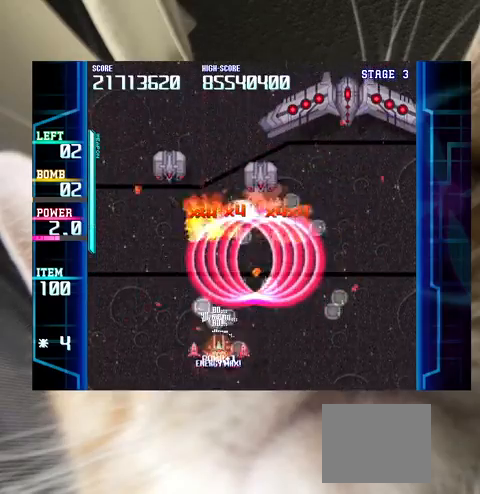
{"keys": ["right", "up"], "events": [[100, "right", "up"], [200, "right", "down"], [333, "right", "up"], [433, "right", "down"], [433, "up", "down"]]}
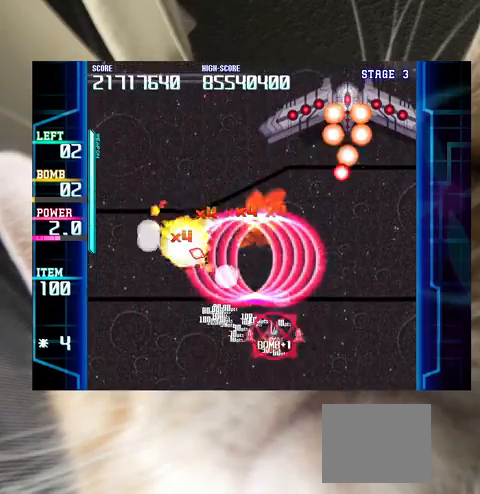
{"keys": [], "events": [[67, "c", "down"], [133, "c", "up"], [133, "up", "up"], [267, "right", "up"]]}
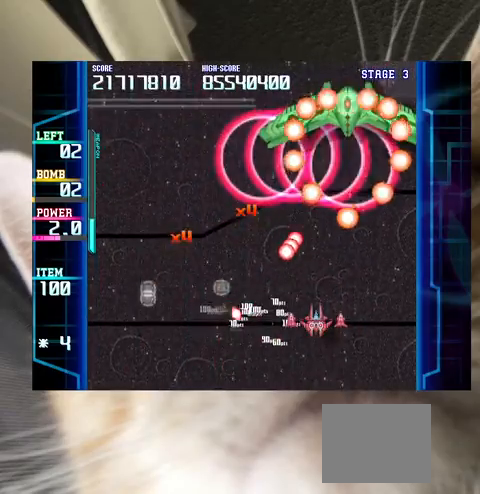
{"keys": ["z"], "events": [[133, "z", "down"], [267, "down", "down"], [267, "left", "down"], [333, "down", "up"], [333, "left", "up"]]}
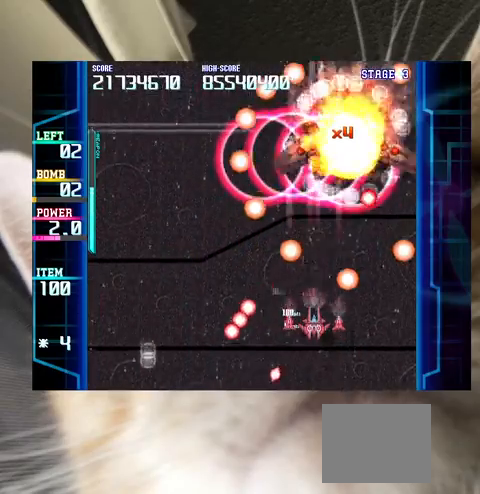
{"keys": ["left", "up"], "events": [[100, "z", "up"], [167, "left", "down"], [200, "left", "up"], [333, "up", "down"], [467, "left", "down"]]}
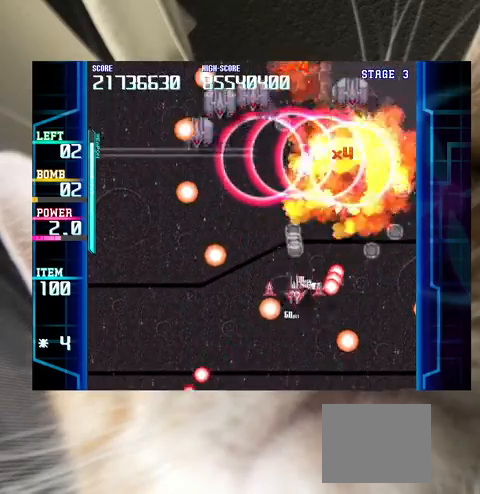
{"keys": ["down", "left"], "events": [[33, "left", "up"], [133, "right", "down"], [167, "up", "up"], [200, "right", "up"], [267, "left", "down"], [300, "down", "down"], [400, "down", "up"], [400, "left", "up"], [500, "down", "down"], [500, "left", "down"]]}
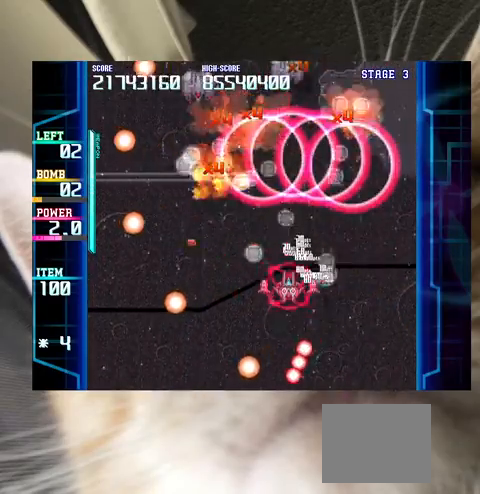
{"keys": [], "events": [[33, "down", "up"], [33, "left", "up"], [400, "down", "down"], [400, "left", "down"], [467, "down", "up"], [467, "left", "up"]]}
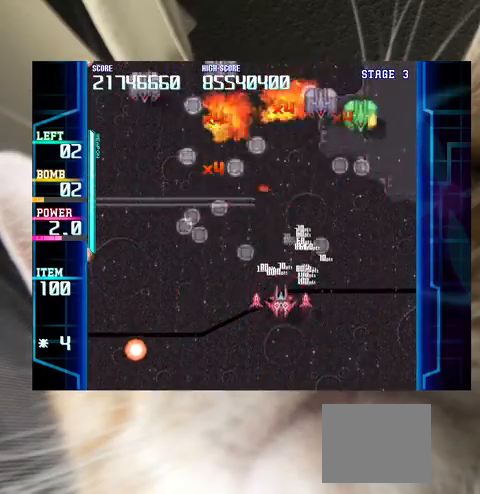
{"keys": ["down", "left"], "events": [[300, "down", "down"], [300, "left", "down"], [333, "down", "up"], [333, "left", "up"], [467, "down", "down"], [467, "left", "down"]]}
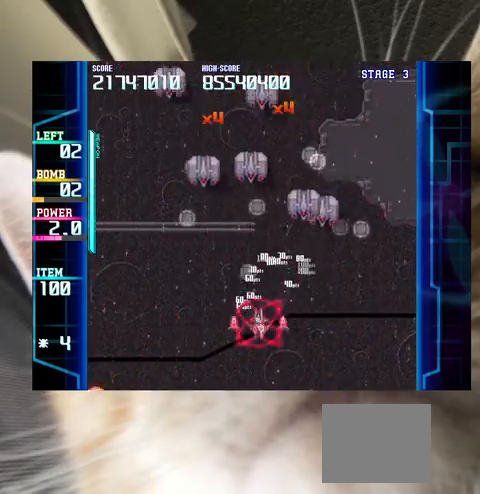
{"keys": [], "events": [[33, "c", "down"], [33, "down", "up"], [33, "left", "up"], [67, "c", "up"], [133, "left", "down"], [200, "left", "up"], [267, "left", "down"], [267, "up", "down"], [300, "up", "up"], [367, "left", "up"], [433, "left", "down"], [433, "up", "down"], [500, "left", "up"], [500, "up", "up"]]}
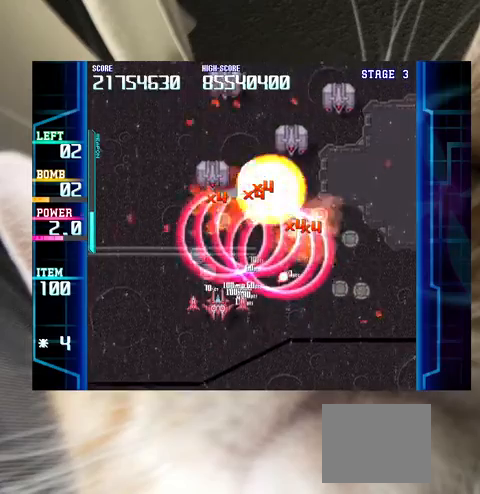
{"keys": [], "events": [[100, "left", "down"], [100, "up", "down"], [133, "up", "up"], [167, "left", "up"], [267, "left", "down"], [367, "left", "up"]]}
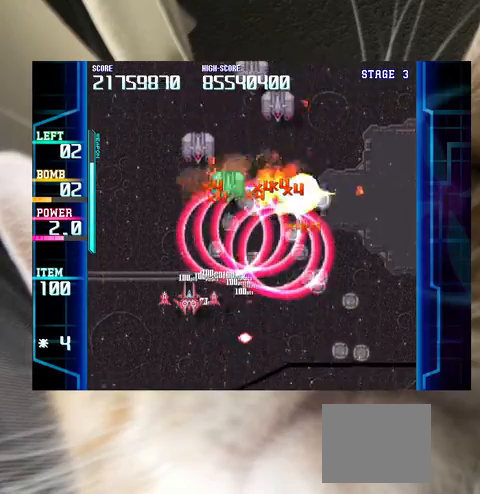
{"keys": [], "events": [[200, "down", "down"], [200, "right", "down"], [233, "right", "up"], [300, "down", "up"], [367, "down", "down"], [367, "right", "down"], [467, "down", "up"], [467, "right", "up"]]}
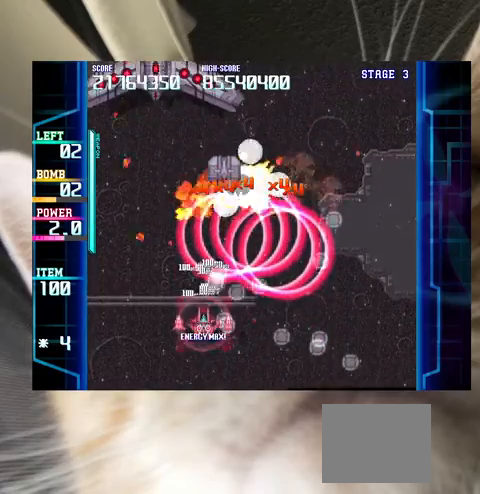
{"keys": ["left", "up"], "events": [[67, "down", "down"], [67, "right", "down"], [100, "down", "up"], [100, "right", "up"], [200, "right", "down"], [267, "right", "up"], [333, "left", "down"], [400, "up", "down"]]}
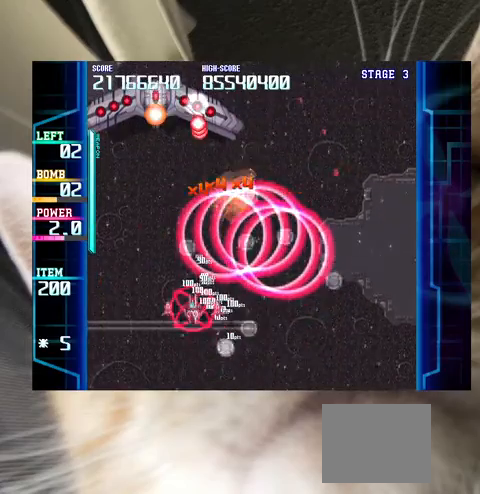
{"keys": ["down", "z"], "events": [[133, "left", "up"], [233, "up", "up"], [267, "down", "down"], [367, "down", "up"], [367, "z", "down"], [500, "down", "down"]]}
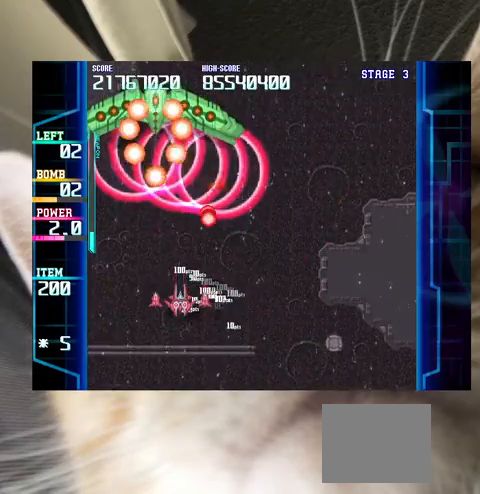
{"keys": [], "events": [[67, "down", "up"], [233, "up", "down"], [300, "up", "up"], [467, "z", "up"]]}
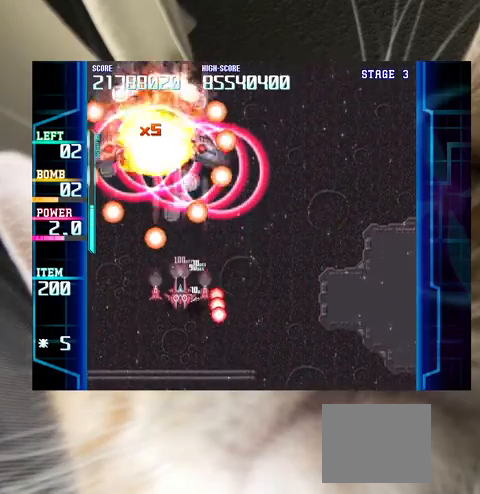
{"keys": ["left", "up"], "events": [[200, "up", "down"], [400, "left", "down"]]}
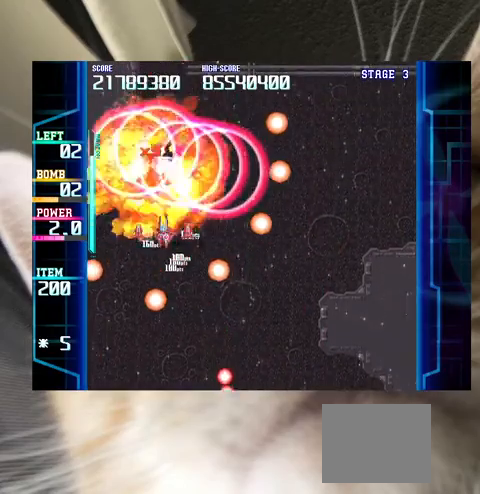
{"keys": ["right"], "events": [[133, "left", "up"], [167, "up", "up"], [233, "down", "down"], [233, "right", "down"], [300, "down", "up"], [367, "down", "down"], [500, "down", "up"]]}
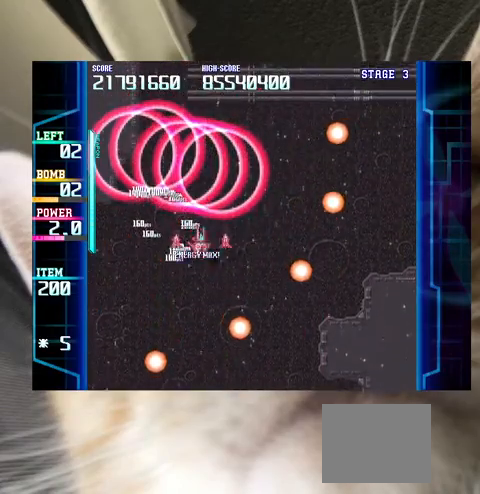
{"keys": ["down", "right"], "events": [[33, "right", "up"], [100, "down", "down"], [133, "down", "up"], [267, "down", "down"], [333, "down", "up"], [467, "down", "down"], [467, "right", "down"]]}
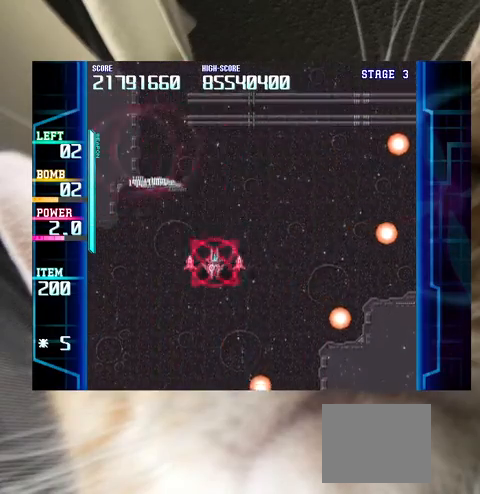
{"keys": [], "events": [[33, "down", "up"], [33, "right", "up"], [200, "down", "down"], [200, "right", "down"], [267, "down", "up"], [267, "right", "up"], [400, "right", "down"], [500, "right", "up"]]}
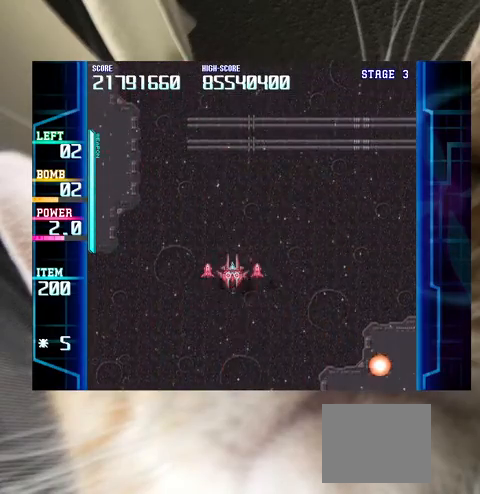
{"keys": ["right"], "events": [[367, "down", "down"], [400, "down", "up"], [500, "right", "down"]]}
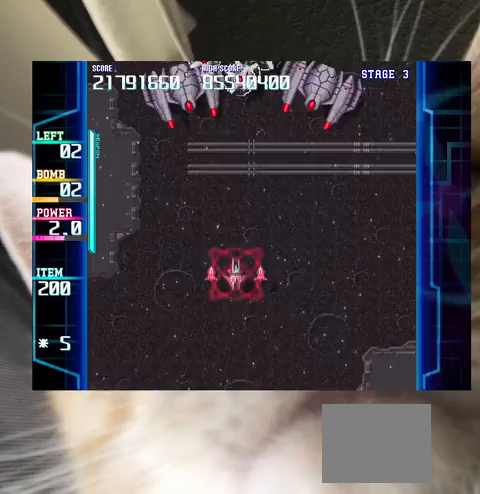
{"keys": [], "events": [[33, "down", "down"], [100, "down", "up"], [100, "right", "up"], [333, "down", "down"], [333, "right", "down"], [367, "right", "up"], [467, "down", "up"]]}
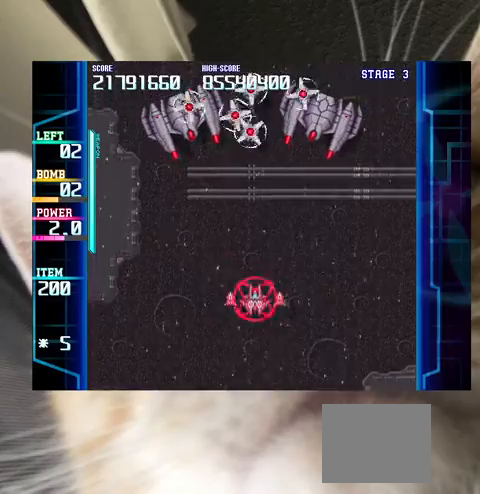
{"keys": [], "events": [[300, "down", "down"], [400, "down", "up"], [400, "left", "down"], [433, "left", "up"]]}
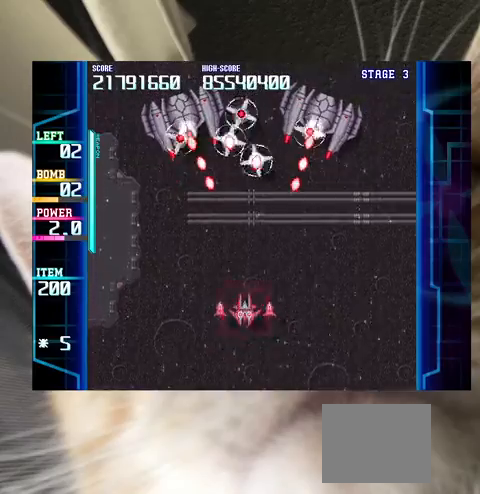
{"keys": ["c"], "events": [[200, "right", "down"], [267, "down", "down"], [300, "right", "up"], [467, "c", "down"], [500, "down", "up"]]}